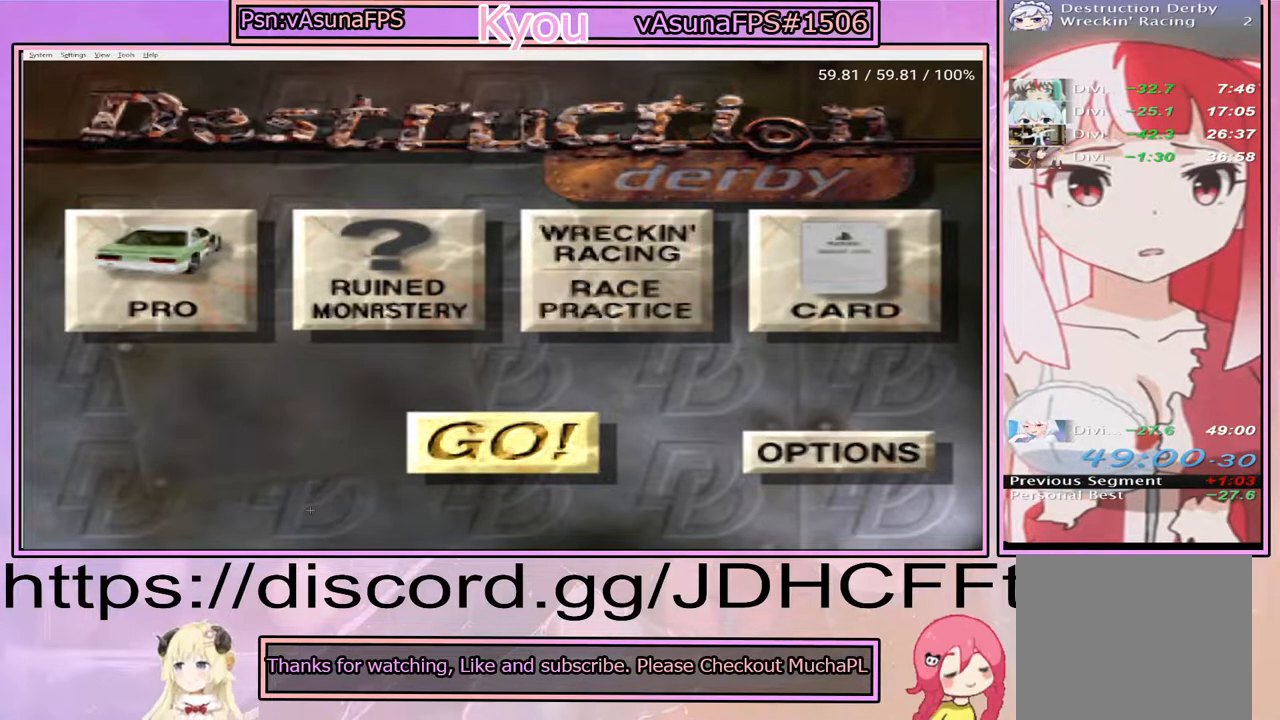
Gameplay with a controller (PlayStation layout); each line is a JSON object with the inputs held at the frame after it. "events" lists button and stick changes between this image and that frame as [ms after this image, input, new state], when the widget could be followed in between. Not read: L3 R3 left_stick right_stick.
{"buttons": [], "events": [[33, "DPAD_RIGHT", "down"], [133, "DPAD_RIGHT", "up"], [400, "DPAD_UP", "down"], [450, "DPAD_UP", "up"]]}
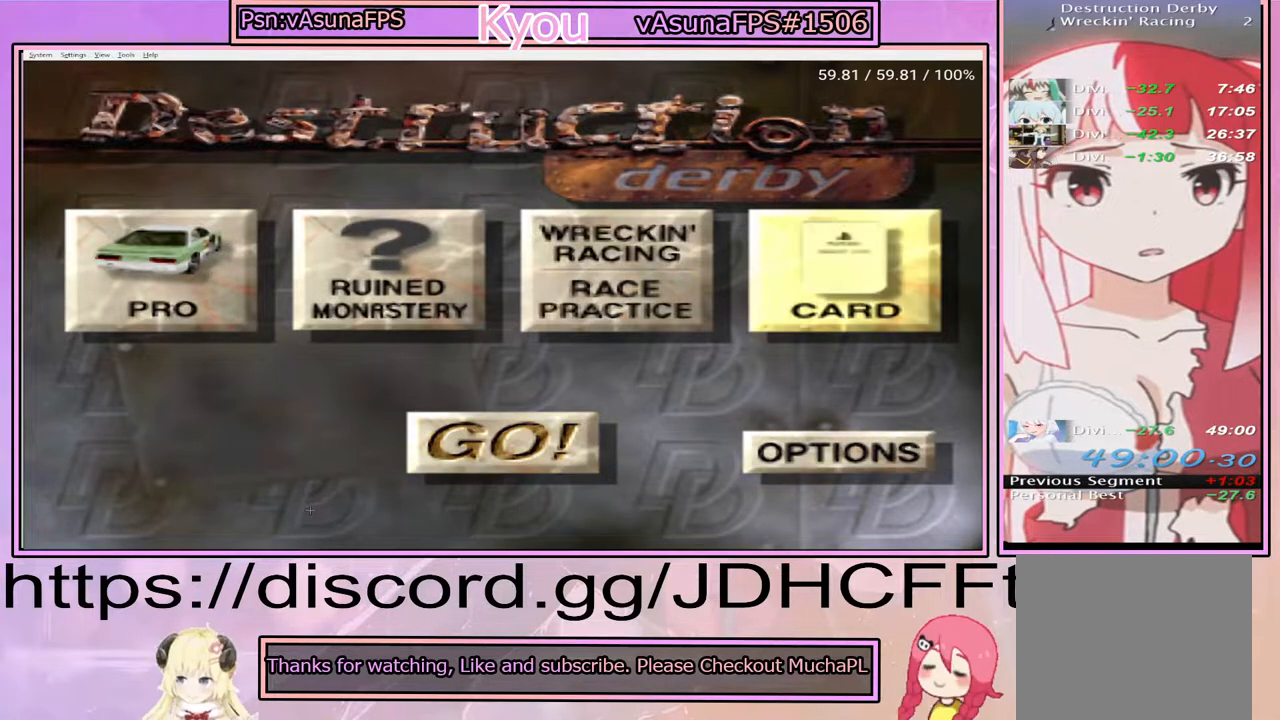
{"buttons": ["DPAD_LEFT"], "events": [[500, "DPAD_LEFT", "down"]]}
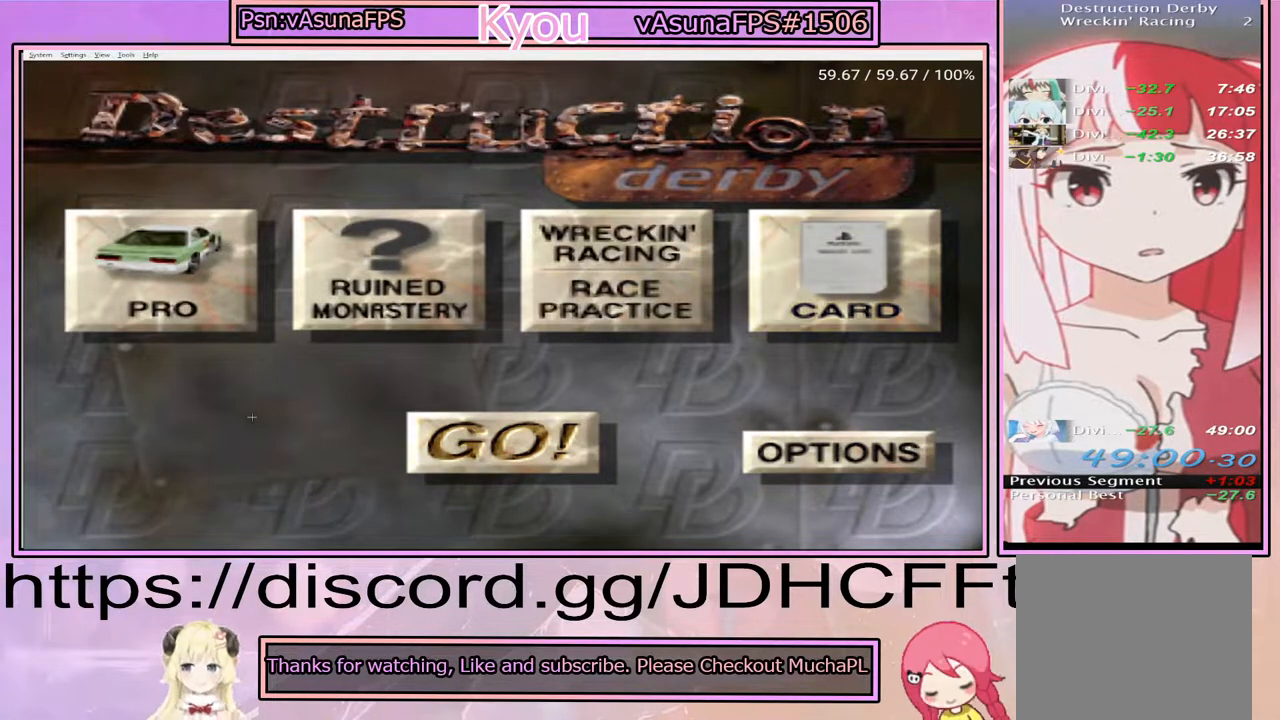
{"buttons": [], "events": [[67, "DPAD_LEFT", "up"], [200, "DPAD_LEFT", "down"], [267, "DPAD_LEFT", "up"], [417, "DPAD_LEFT", "down"], [500, "DPAD_LEFT", "up"]]}
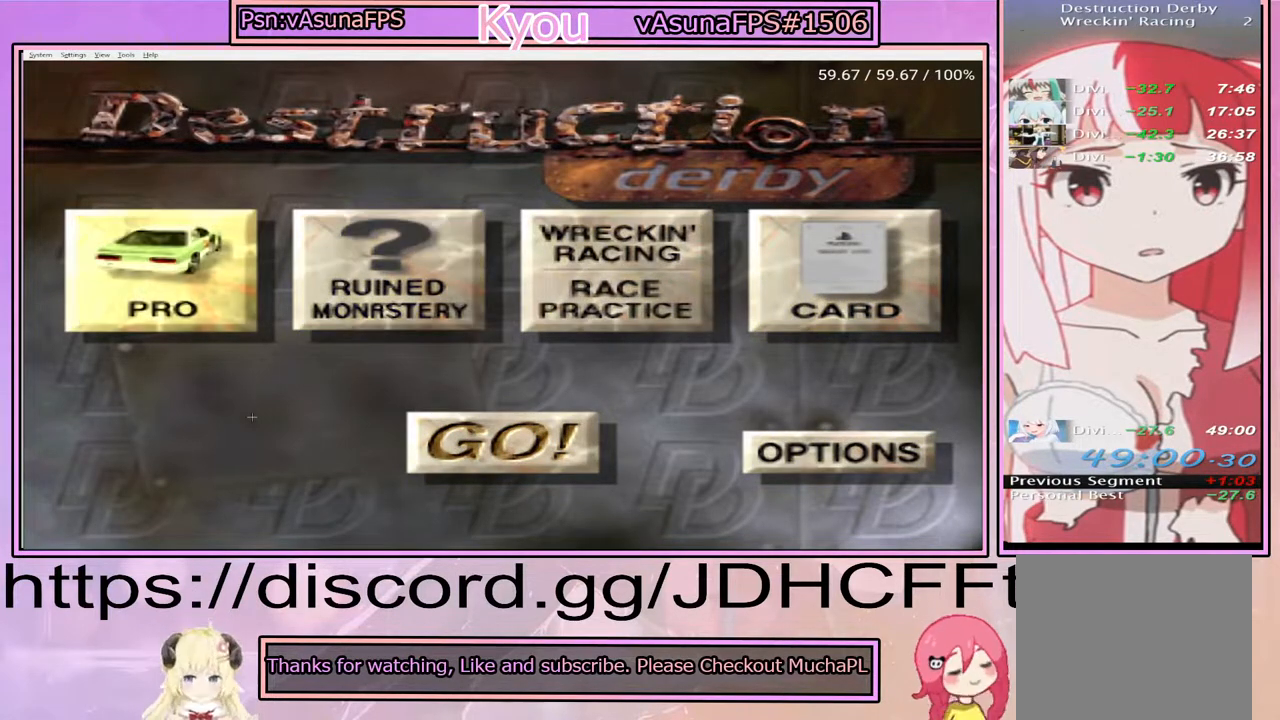
{"buttons": ["CROSS"], "events": [[450, "CROSS", "down"]]}
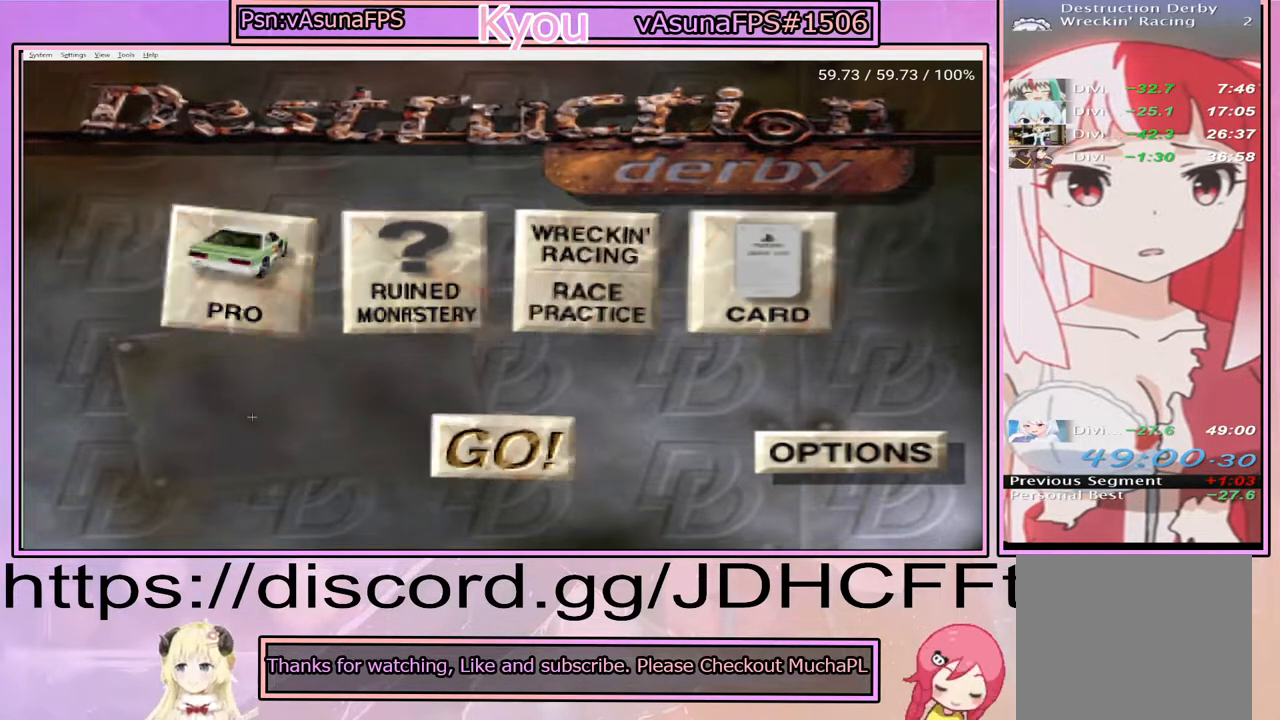
{"buttons": [], "events": [[167, "CROSS", "up"]]}